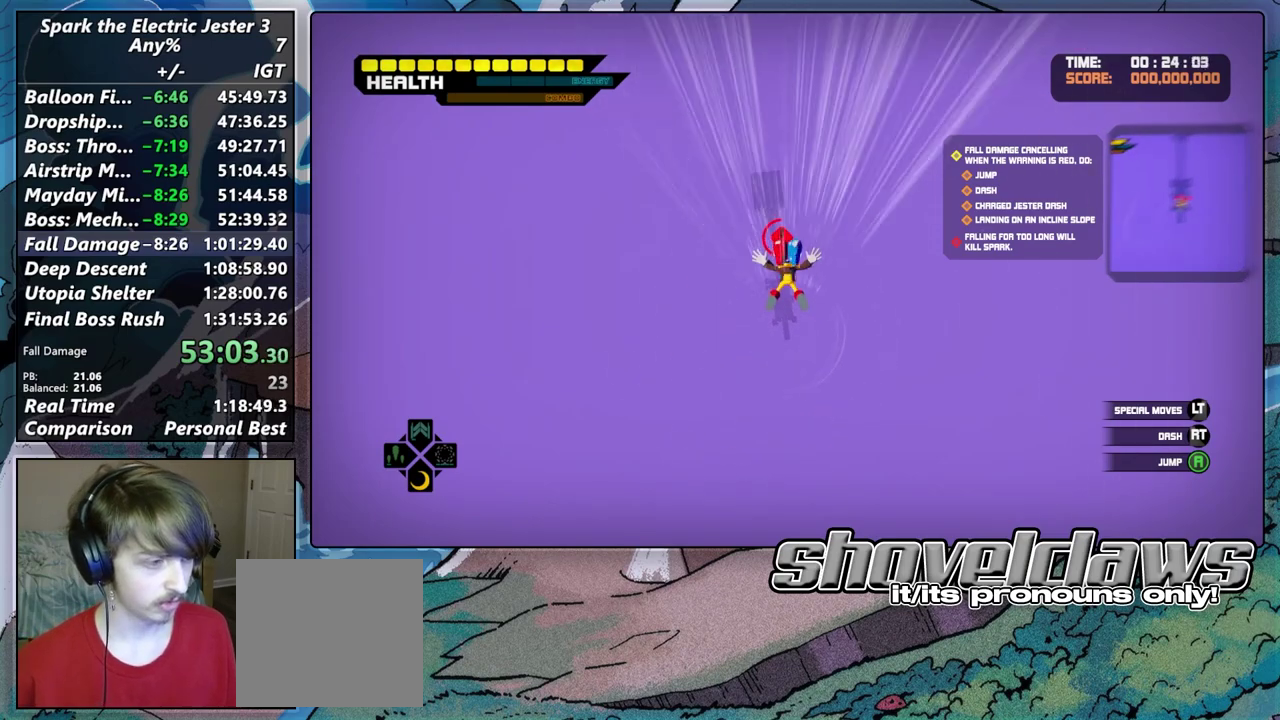
Gameplay with a controller (PlayStation layout); each line is a JSON object with the inputs held at the frame after it. "events" lists button and stick changes between this image and that frame as [ms after this image, input, new state], when the widget could be followed in between. Not read: TOUCHPAD.
{"buttons": [], "left_stick": "center", "right_stick": "center", "events": []}
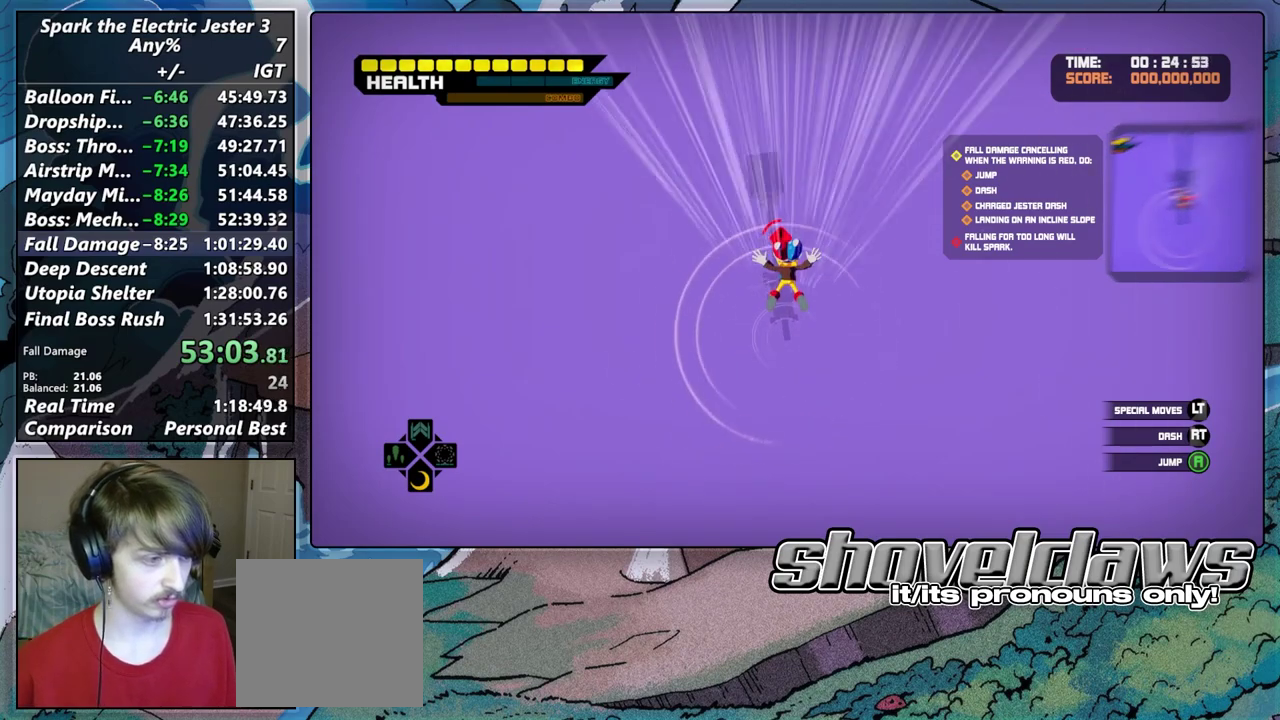
{"buttons": ["L2"], "left_stick": "center", "right_stick": "center"}
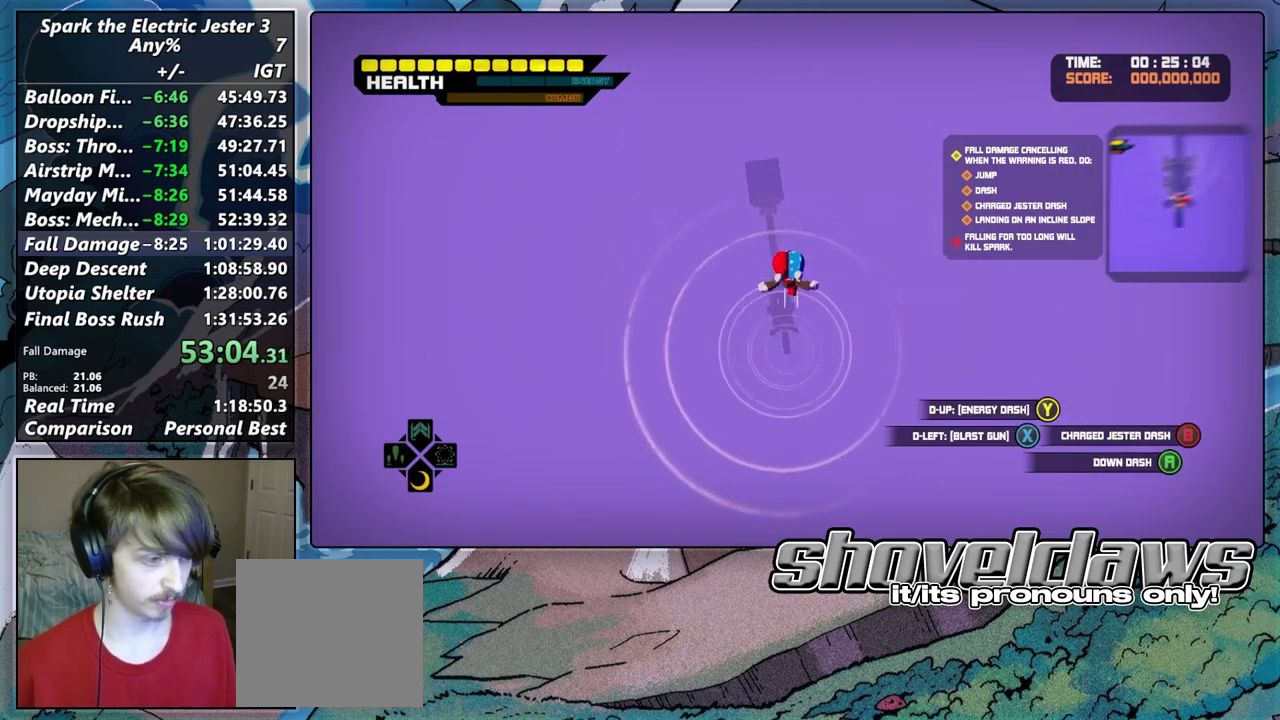
{"buttons": [], "left_stick": "center", "right_stick": "center"}
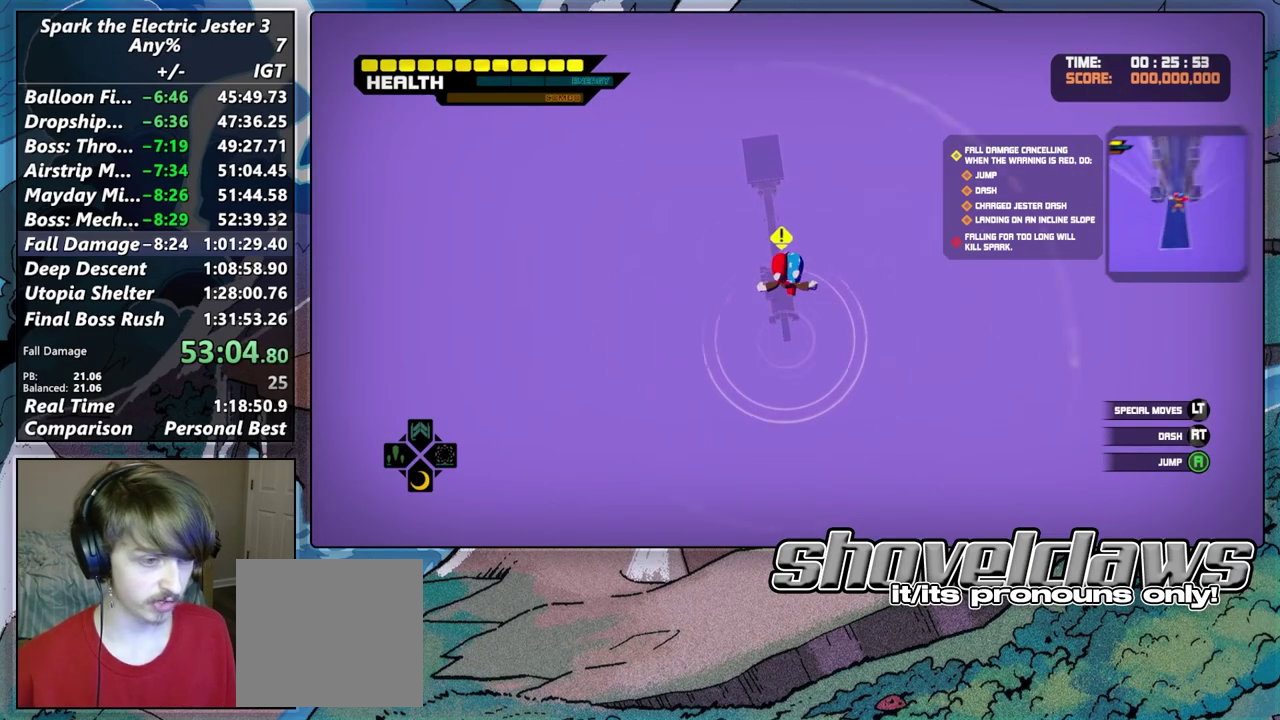
{"buttons": [], "left_stick": "center", "right_stick": "center", "events": [[333, "left_stick", "down"], [467, "left_stick", "center"]]}
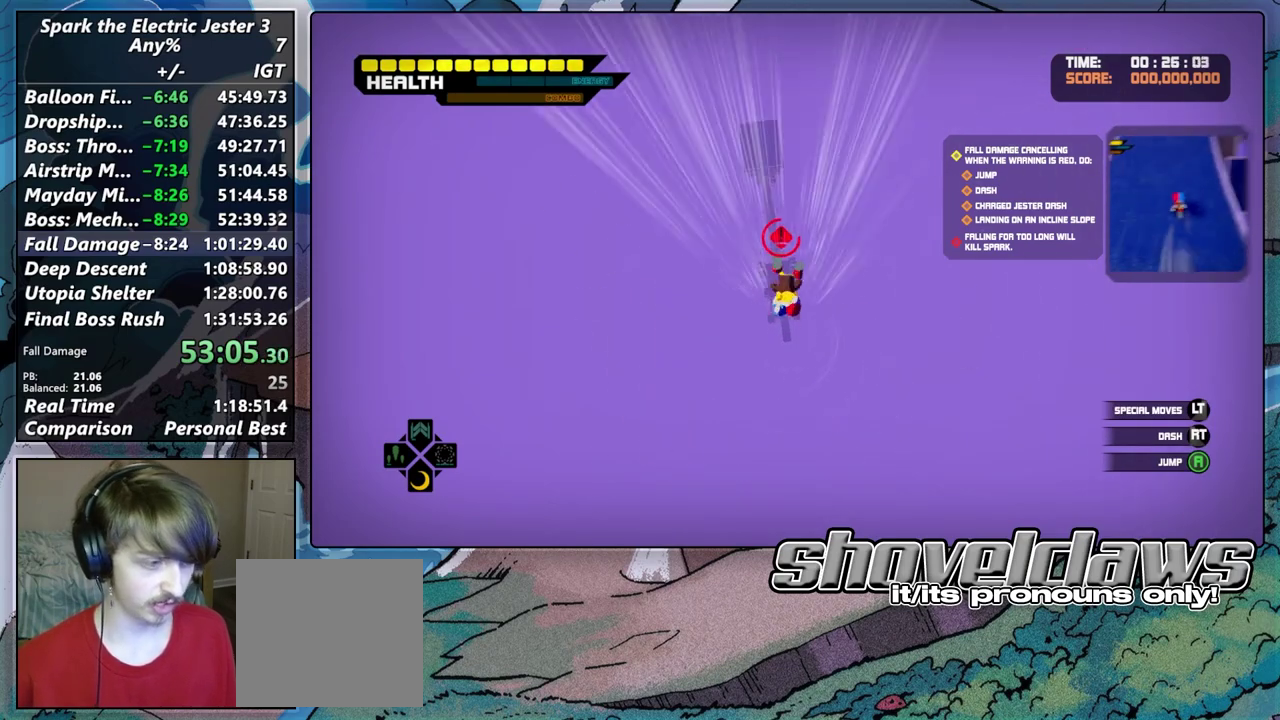
{"buttons": [], "left_stick": "up", "right_stick": "left", "events": [[267, "left_stick", "up"], [483, "right_stick", "left"]]}
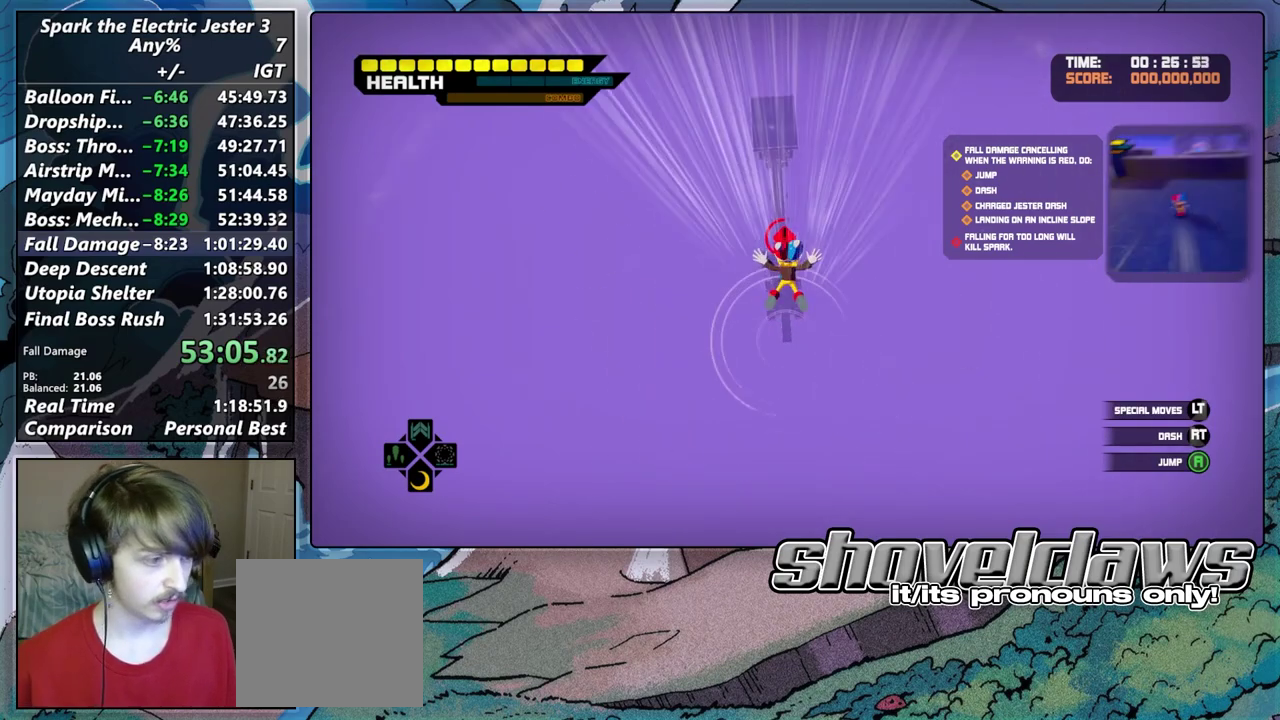
{"buttons": [], "left_stick": "center", "right_stick": "center", "events": [[50, "right_stick", "center"], [100, "left_stick", "center"], [250, "left_stick", "down"], [417, "left_stick", "center"]]}
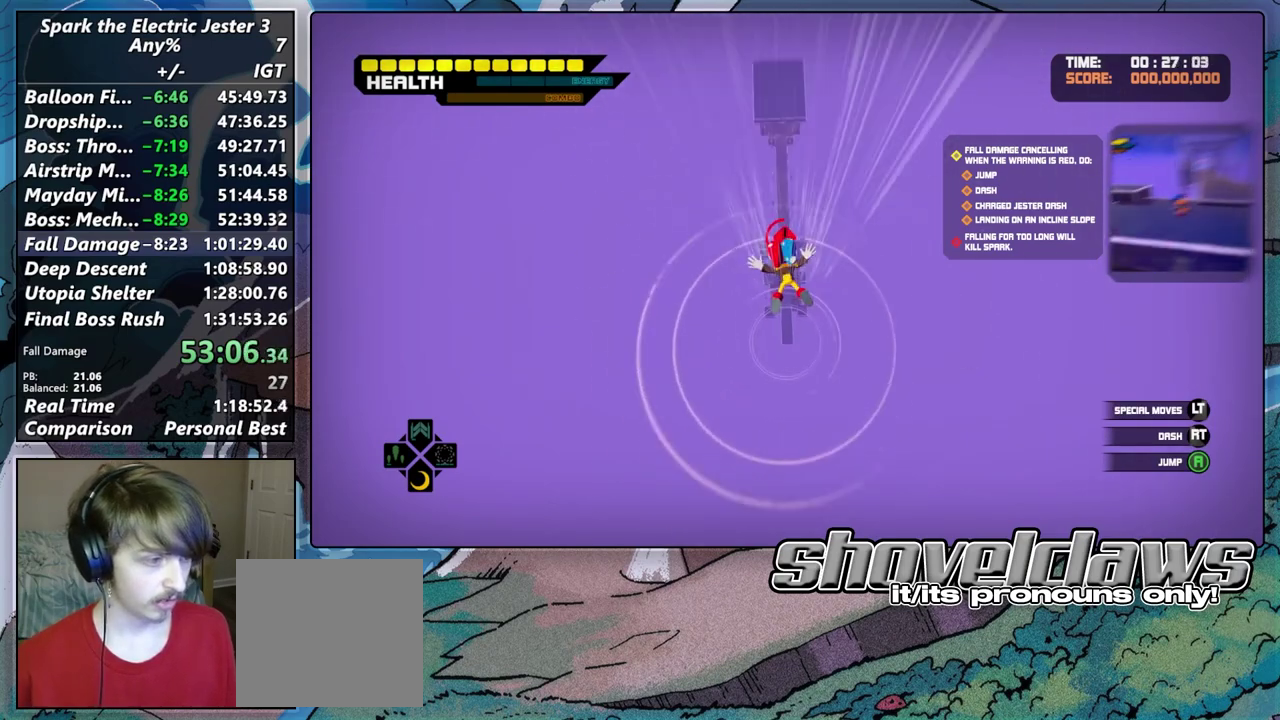
{"buttons": ["R2"], "left_stick": "up", "right_stick": "center", "events": [[300, "left_stick", "up"], [500, "R2", "down"]]}
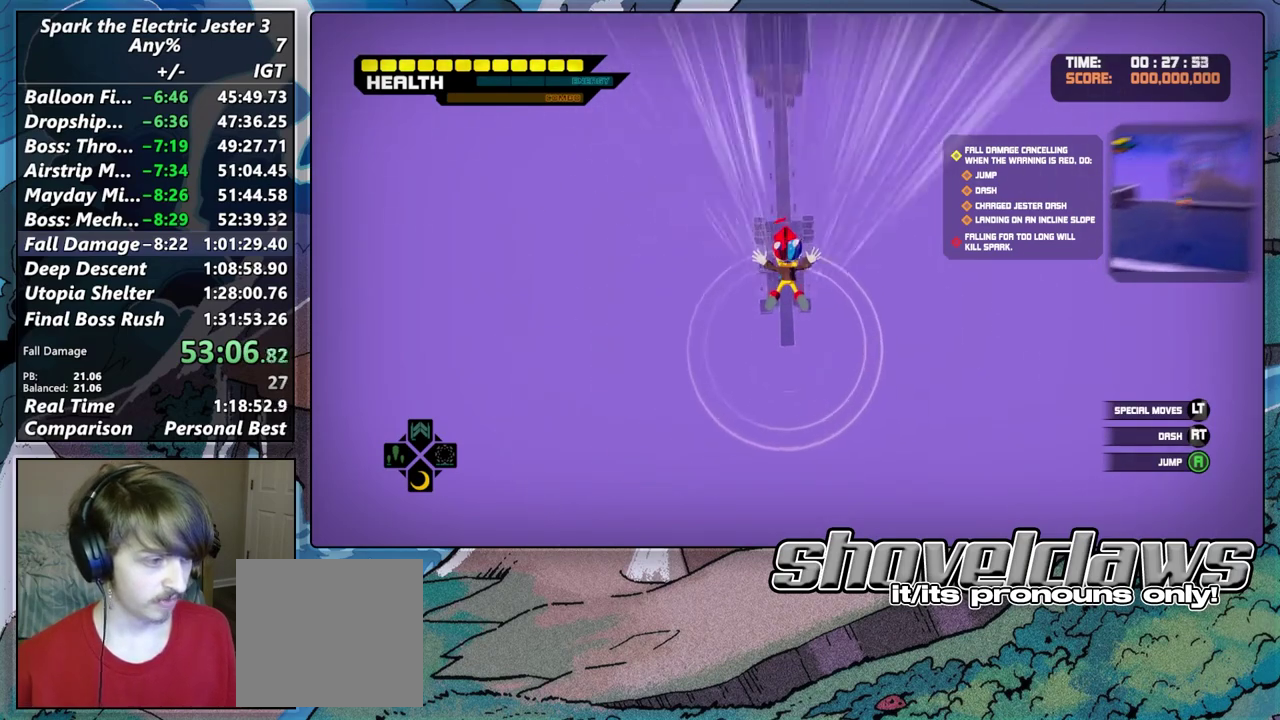
{"buttons": [], "left_stick": "down", "right_stick": "center", "events": [[33, "L2", "down"], [117, "CROSS", "down"], [117, "R2", "up"], [217, "CROSS", "up"], [217, "L2", "up"], [217, "left_stick", "down"]]}
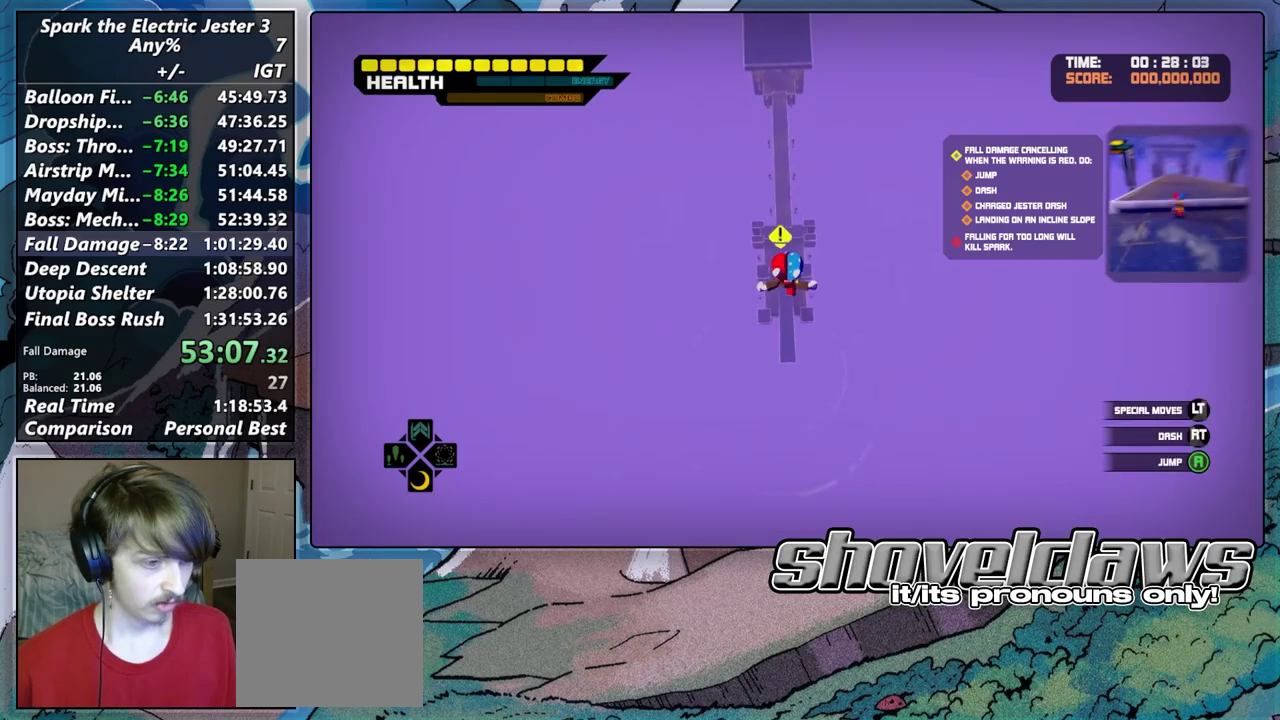
{"buttons": [], "left_stick": "center", "right_stick": "center", "events": [[400, "left_stick", "down-right"], [450, "left_stick", "center"]]}
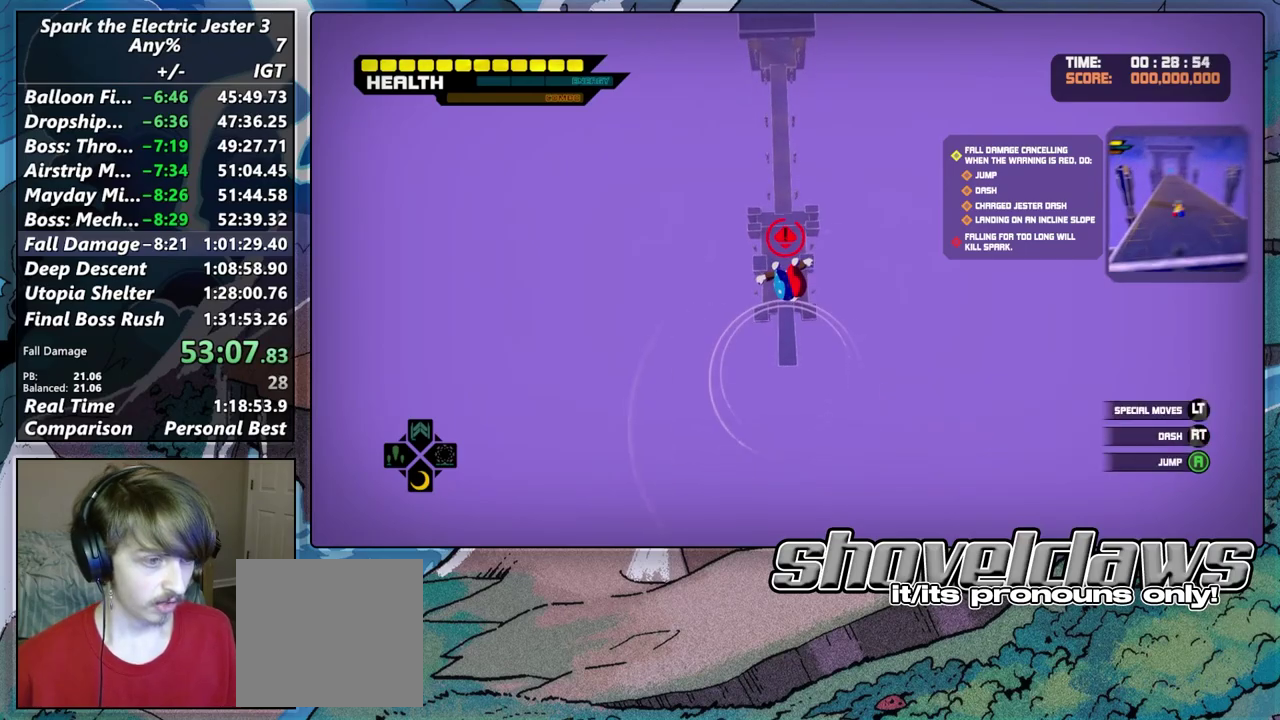
{"buttons": [], "left_stick": "down", "right_stick": "center", "events": [[400, "left_stick", "down"]]}
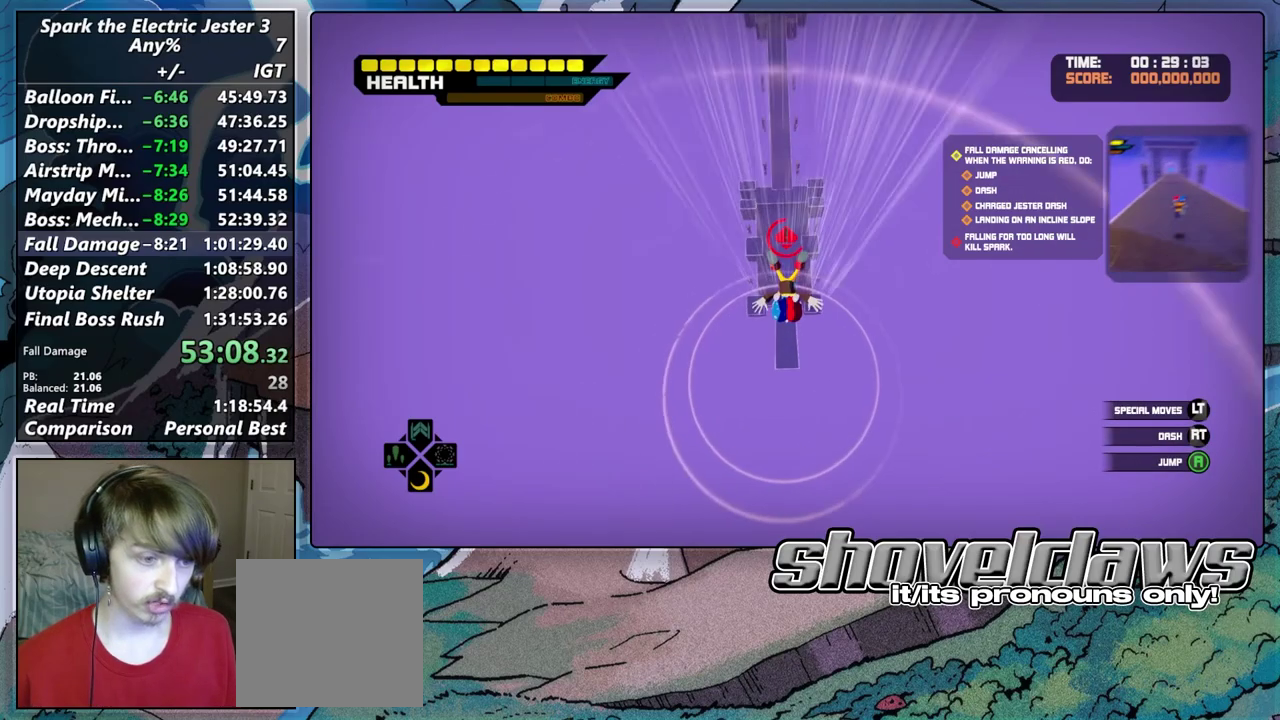
{"buttons": [], "left_stick": "center", "right_stick": "center", "events": [[33, "left_stick", "center"], [217, "left_stick", "up"], [350, "left_stick", "center"]]}
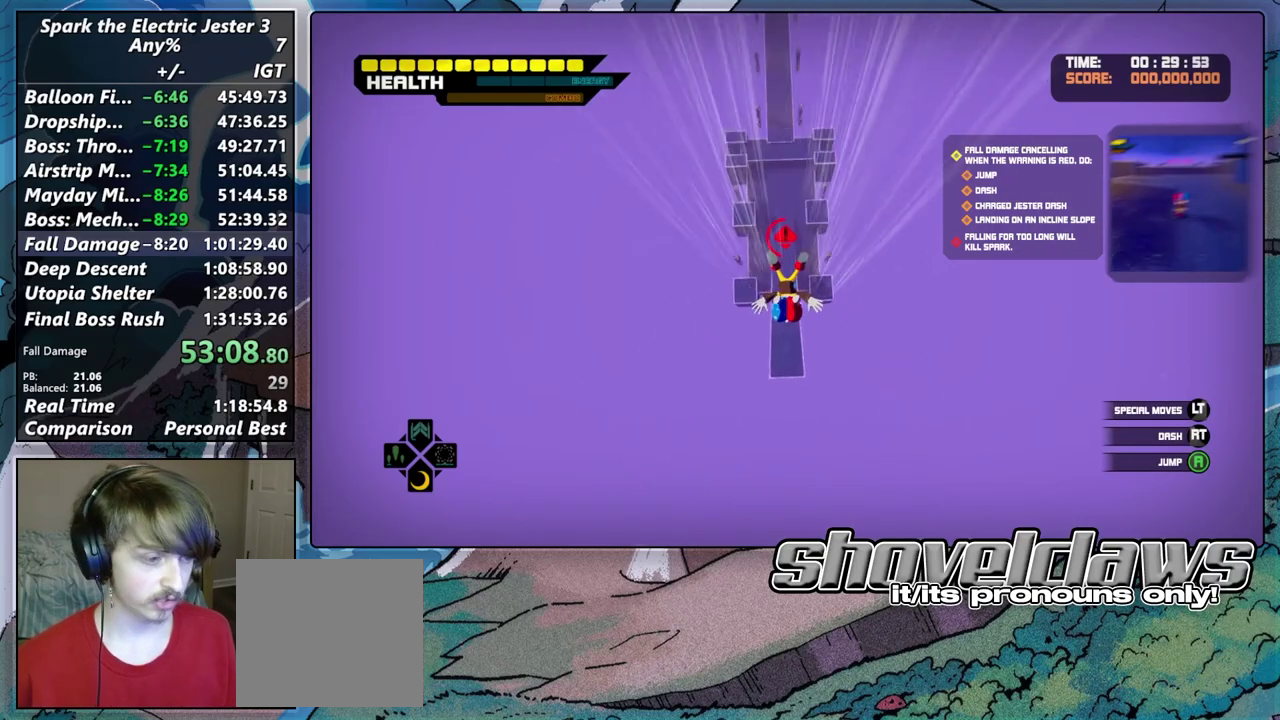
{"buttons": [], "left_stick": "up", "right_stick": "center", "events": [[167, "left_stick", "up"], [283, "left_stick", "center"], [417, "left_stick", "up"]]}
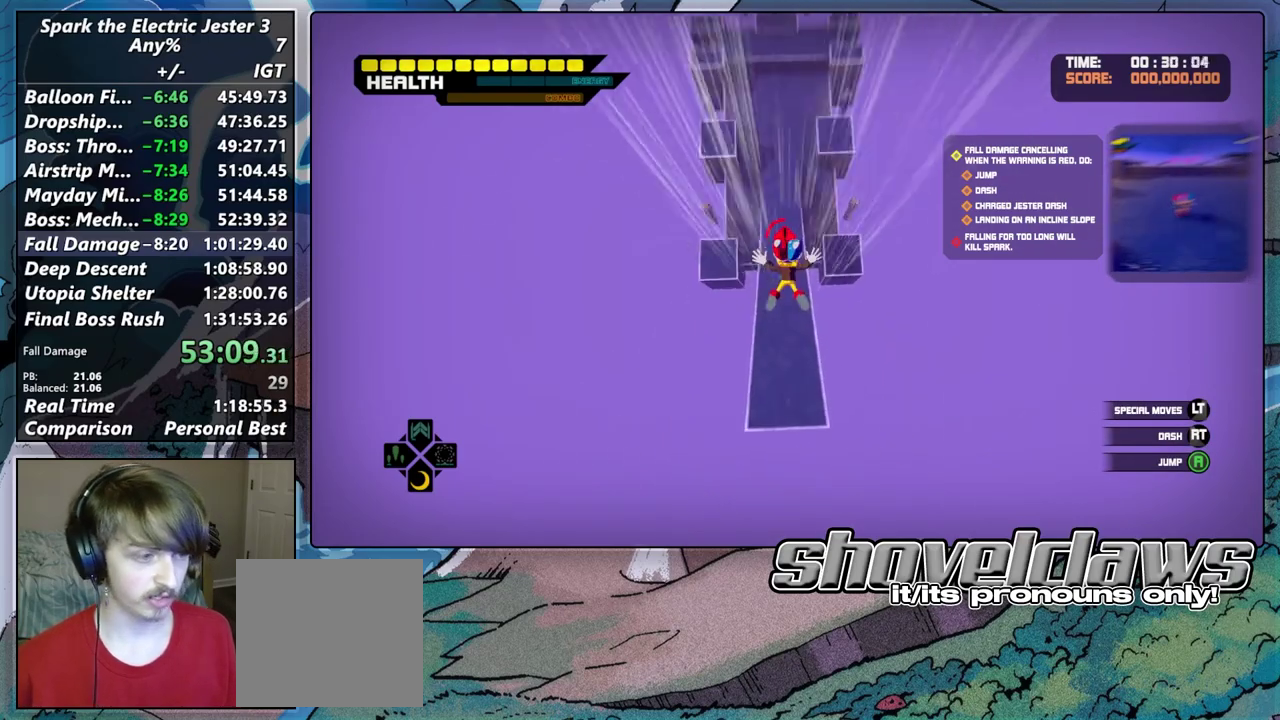
{"buttons": [], "left_stick": "up", "right_stick": "center", "events": []}
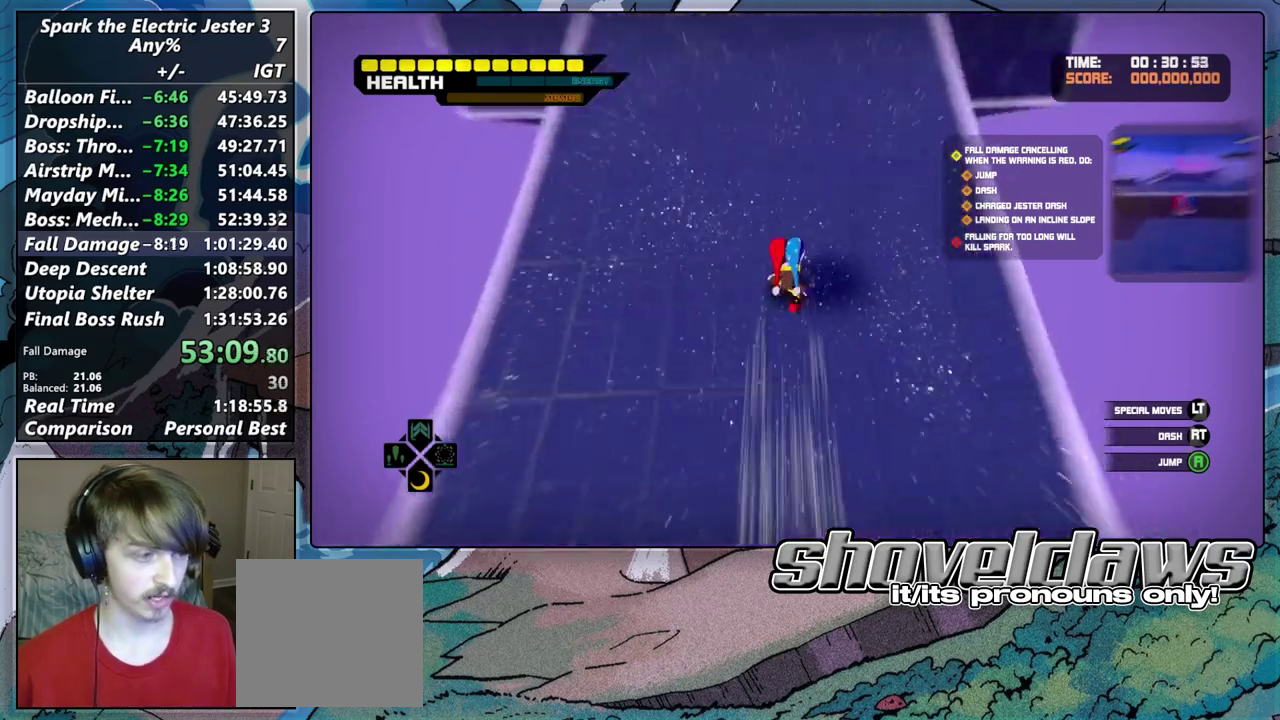
{"buttons": [], "left_stick": "up", "right_stick": "center", "events": []}
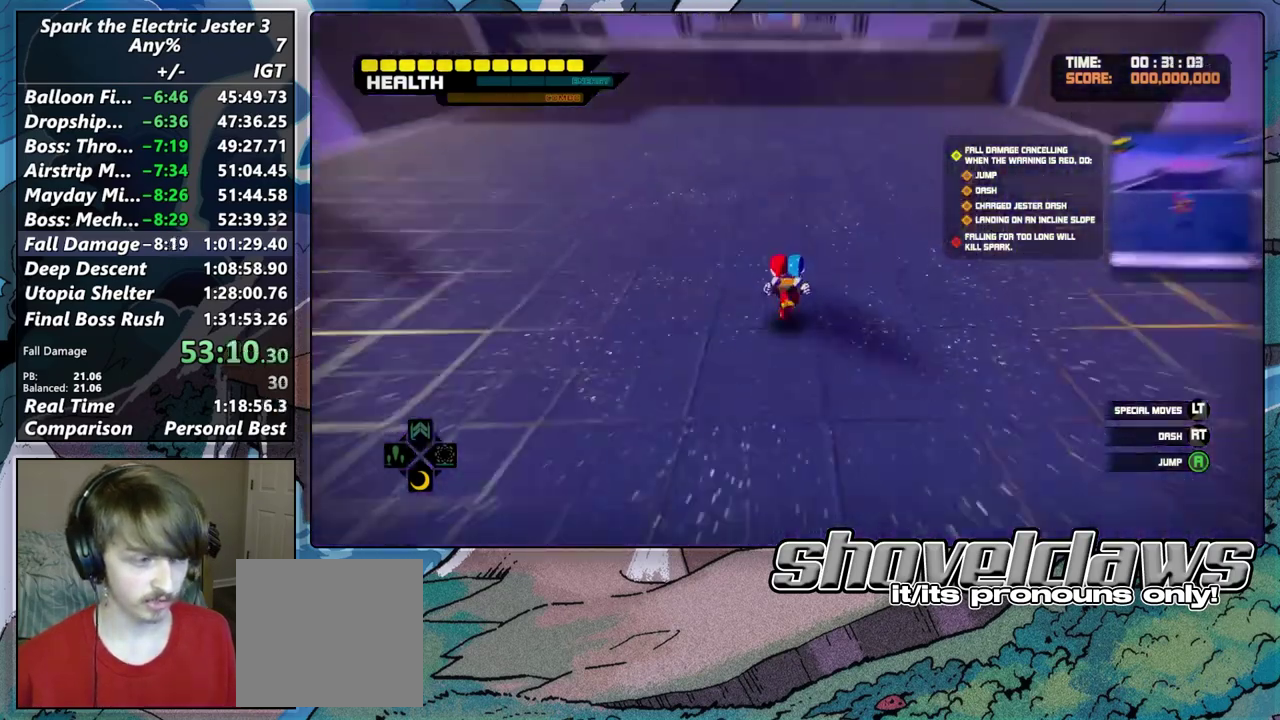
{"buttons": [], "left_stick": "up", "right_stick": "center", "events": [[67, "CROSS", "down"], [500, "CROSS", "up"]]}
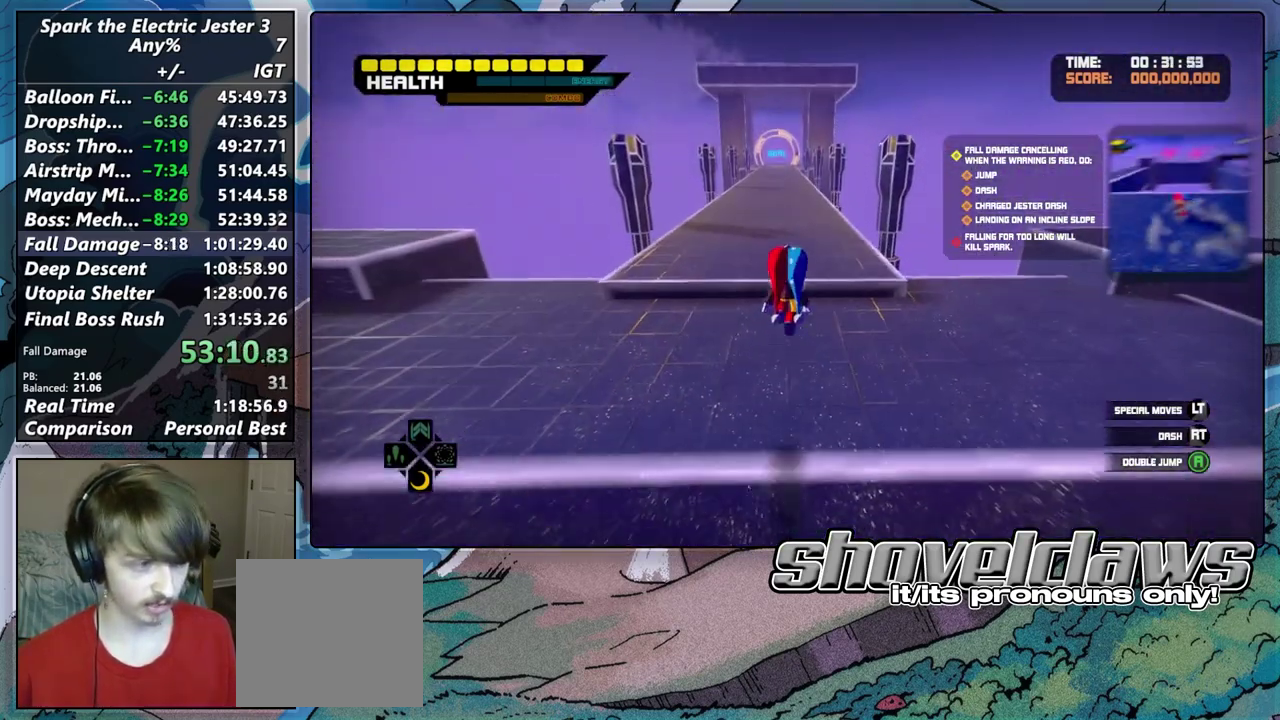
{"buttons": ["CROSS"], "left_stick": "up", "right_stick": "center", "events": [[417, "CROSS", "down"]]}
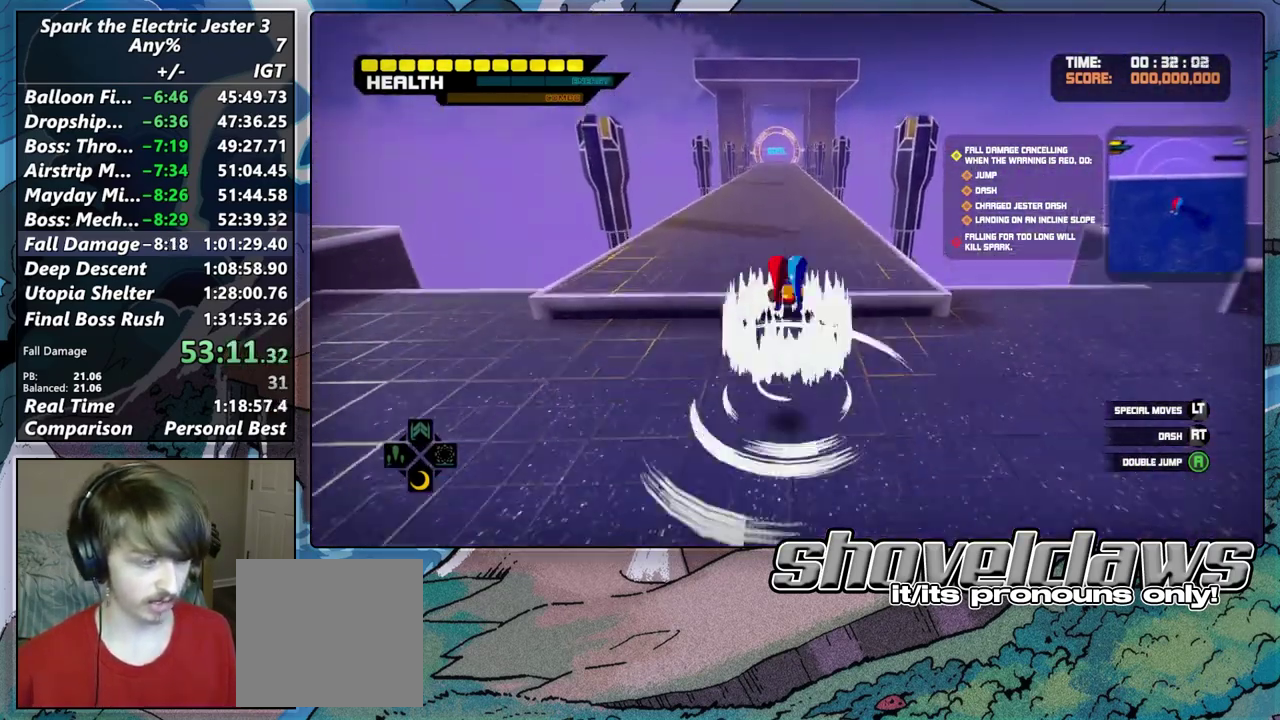
{"buttons": ["CIRCLE", "L2"], "left_stick": "up", "right_stick": "center", "events": [[100, "CROSS", "up"], [200, "L2", "down"], [300, "CIRCLE", "down"]]}
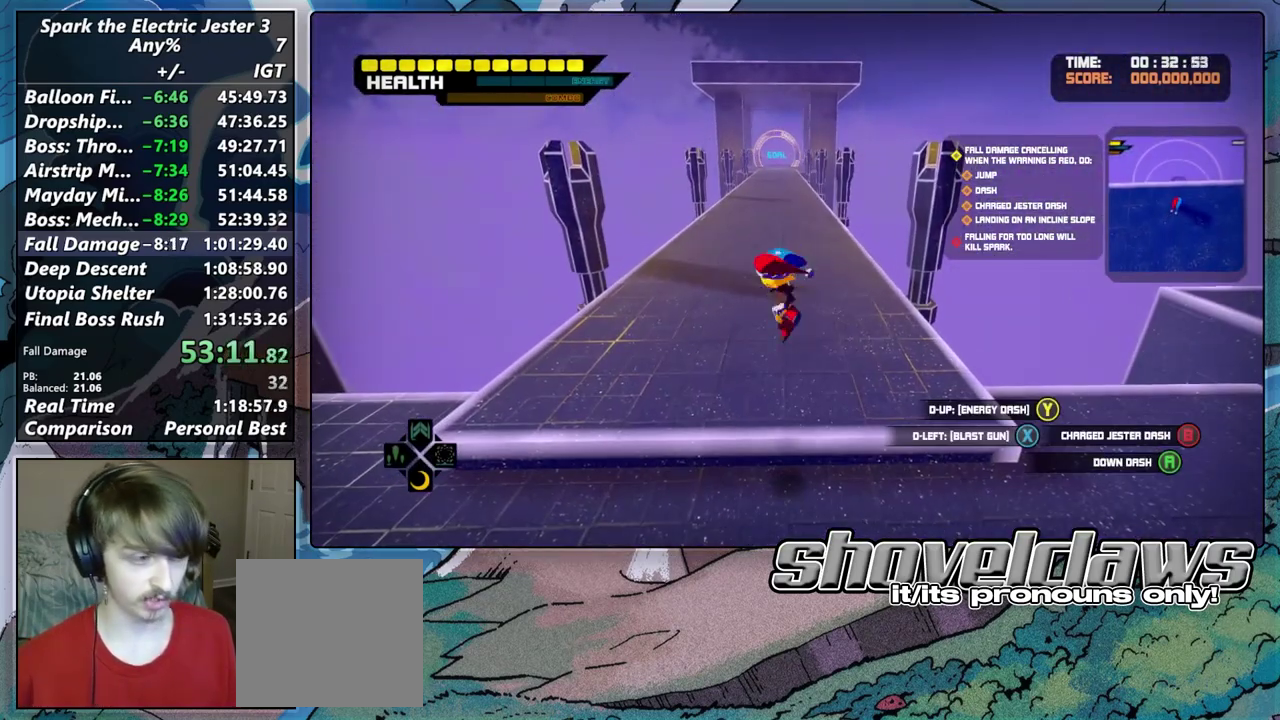
{"buttons": [], "left_stick": "up", "right_stick": "center", "events": [[350, "L2", "up"], [383, "CIRCLE", "up"]]}
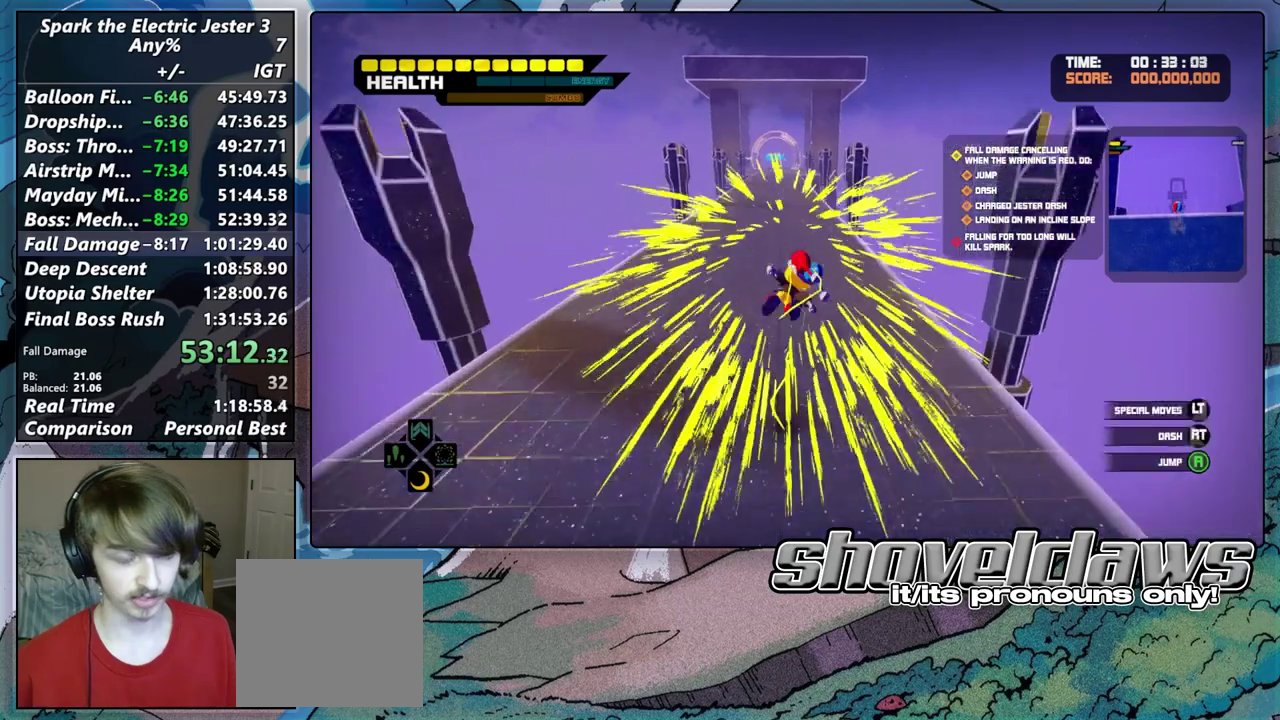
{"buttons": [], "left_stick": "up", "right_stick": "center", "events": []}
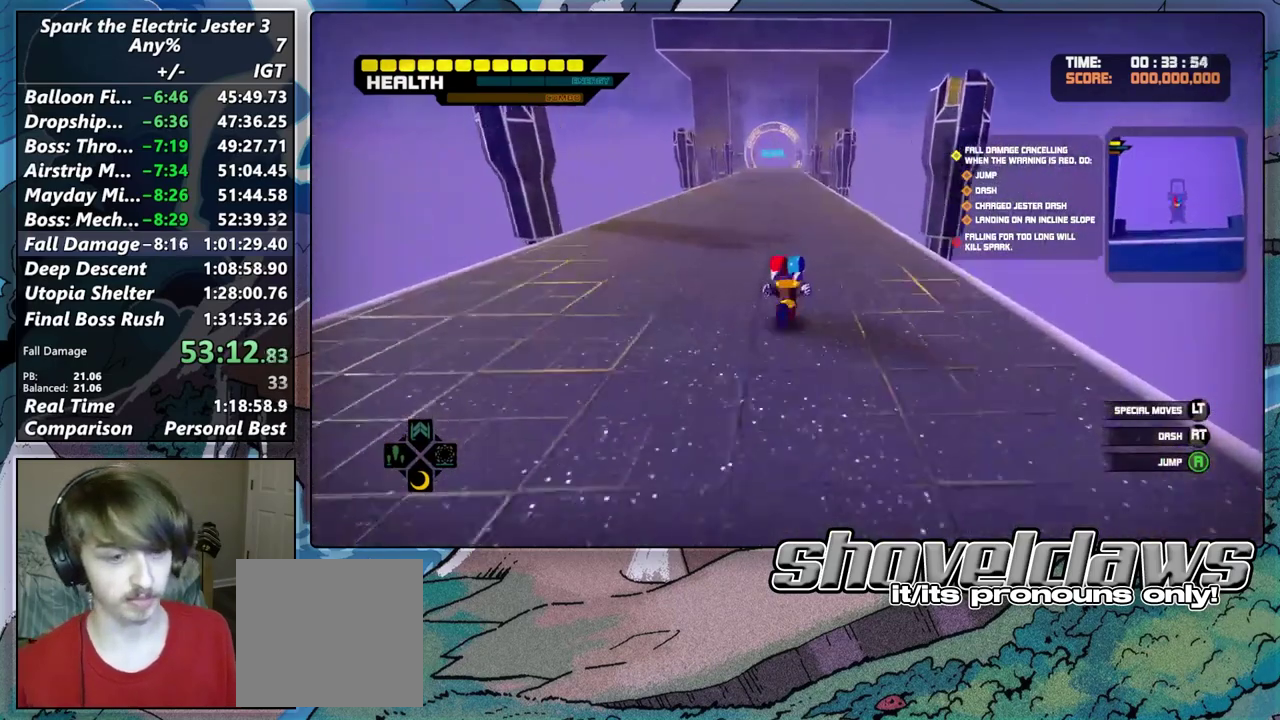
{"buttons": [], "left_stick": "up", "right_stick": "center", "events": []}
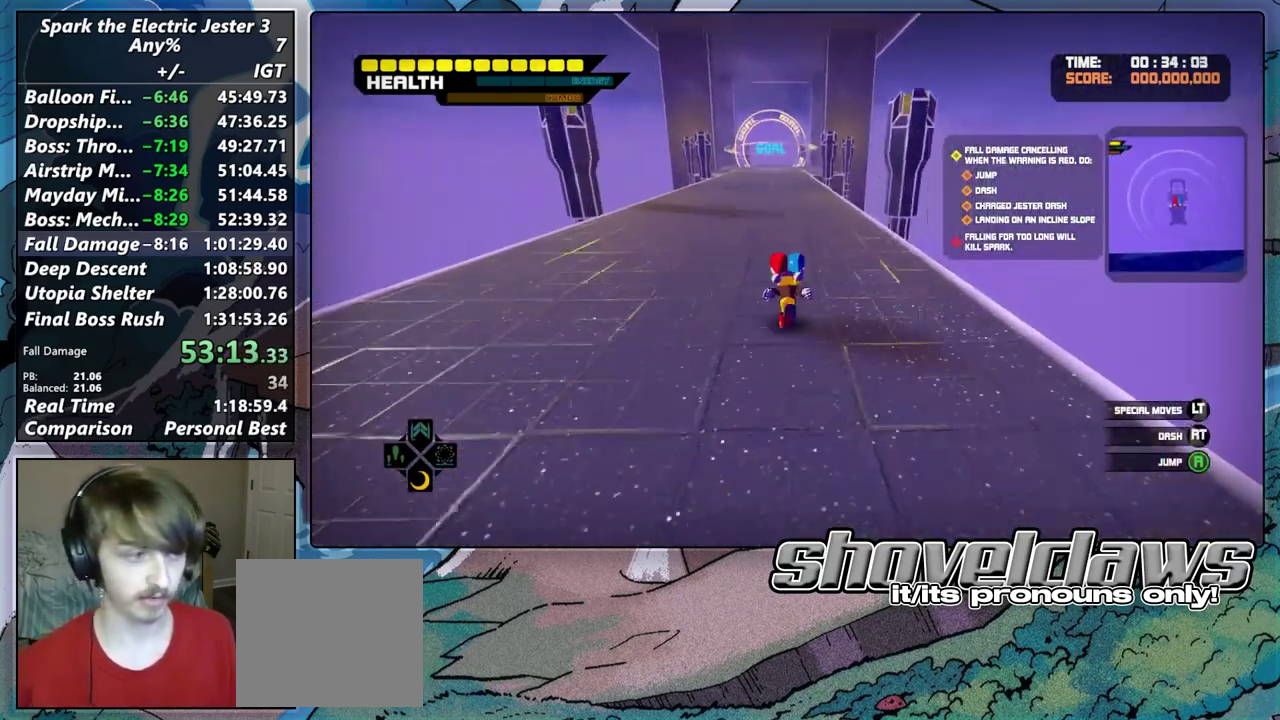
{"buttons": [], "left_stick": "up", "right_stick": "center", "events": []}
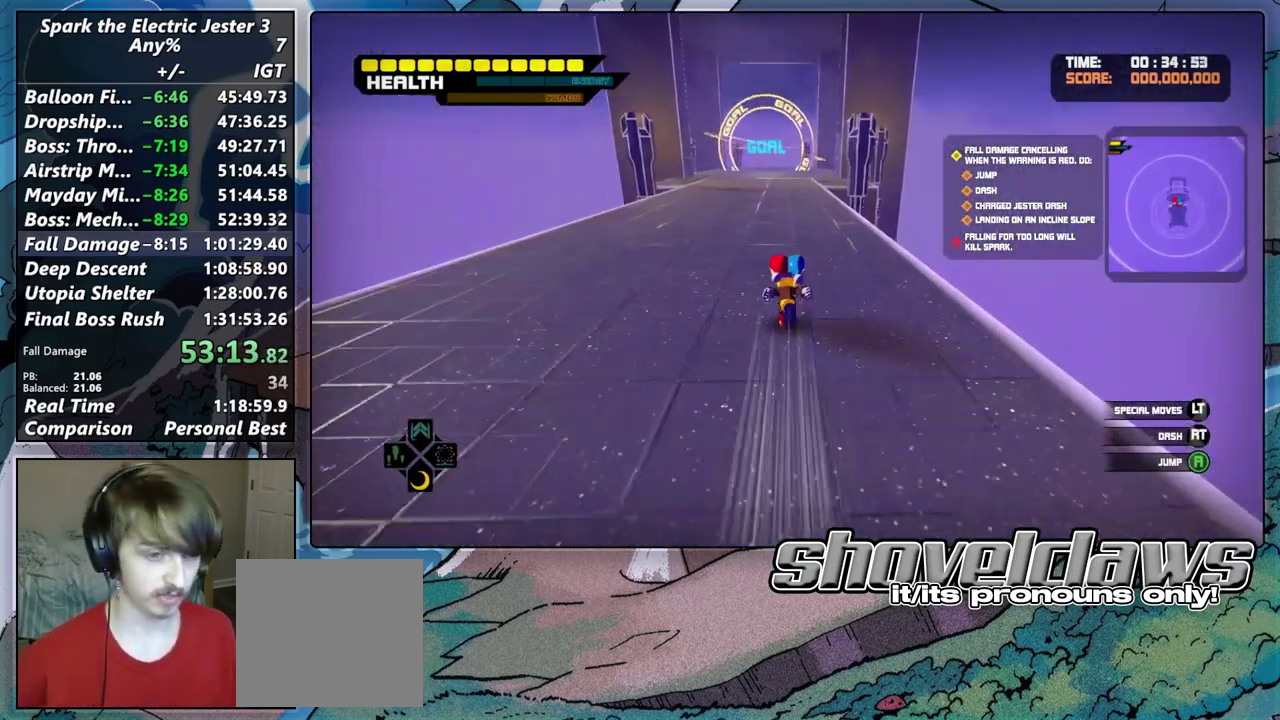
{"buttons": [], "left_stick": "up", "right_stick": "center", "events": []}
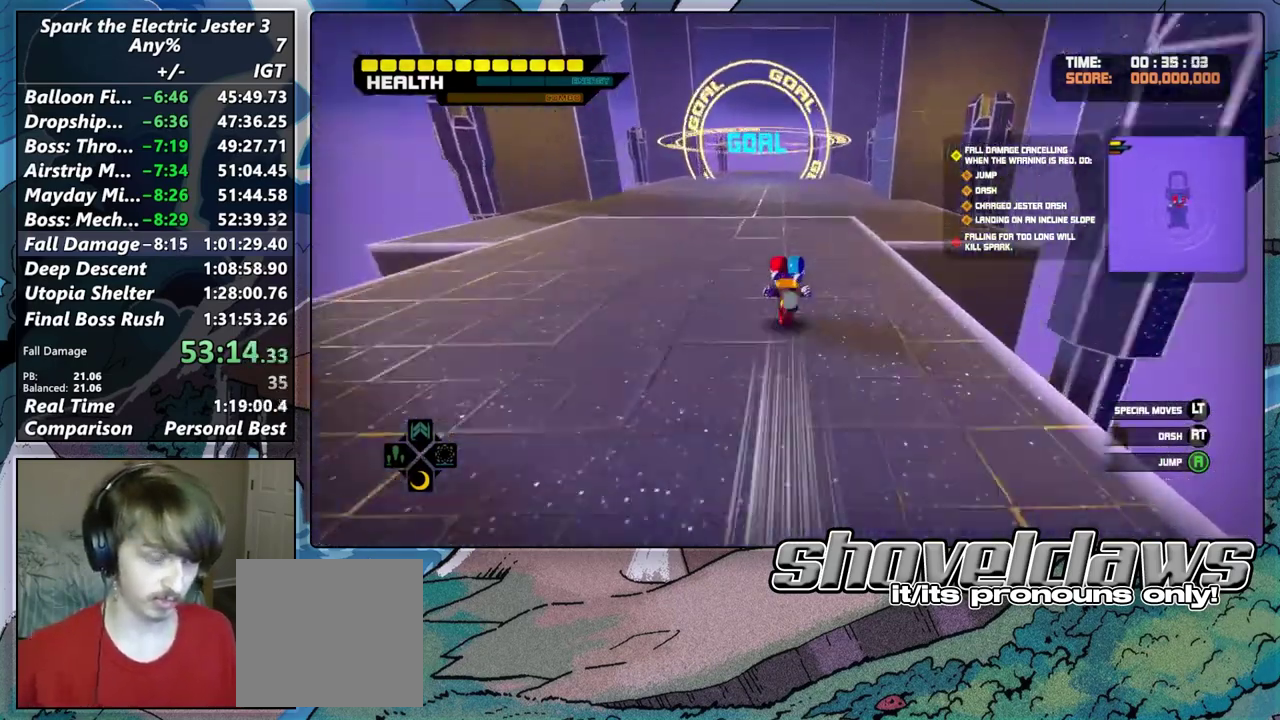
{"buttons": [], "left_stick": "up", "right_stick": "center", "events": []}
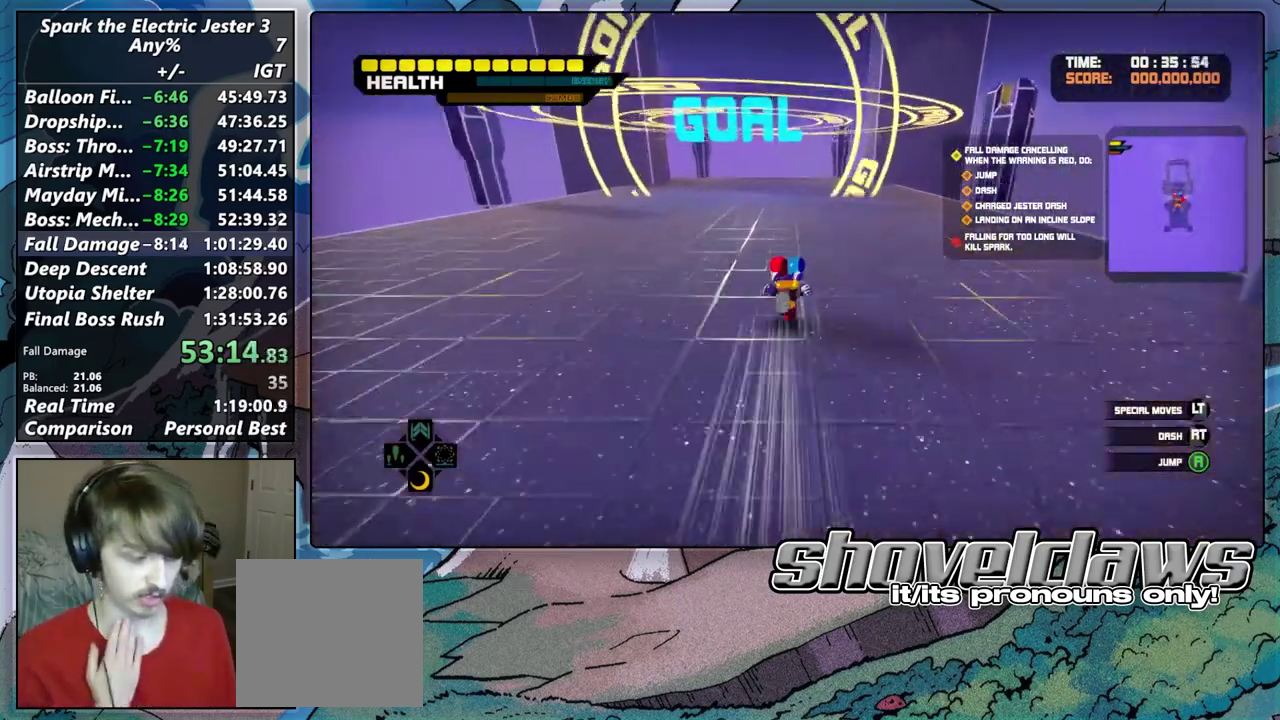
{"buttons": [], "left_stick": "up", "right_stick": "center", "events": []}
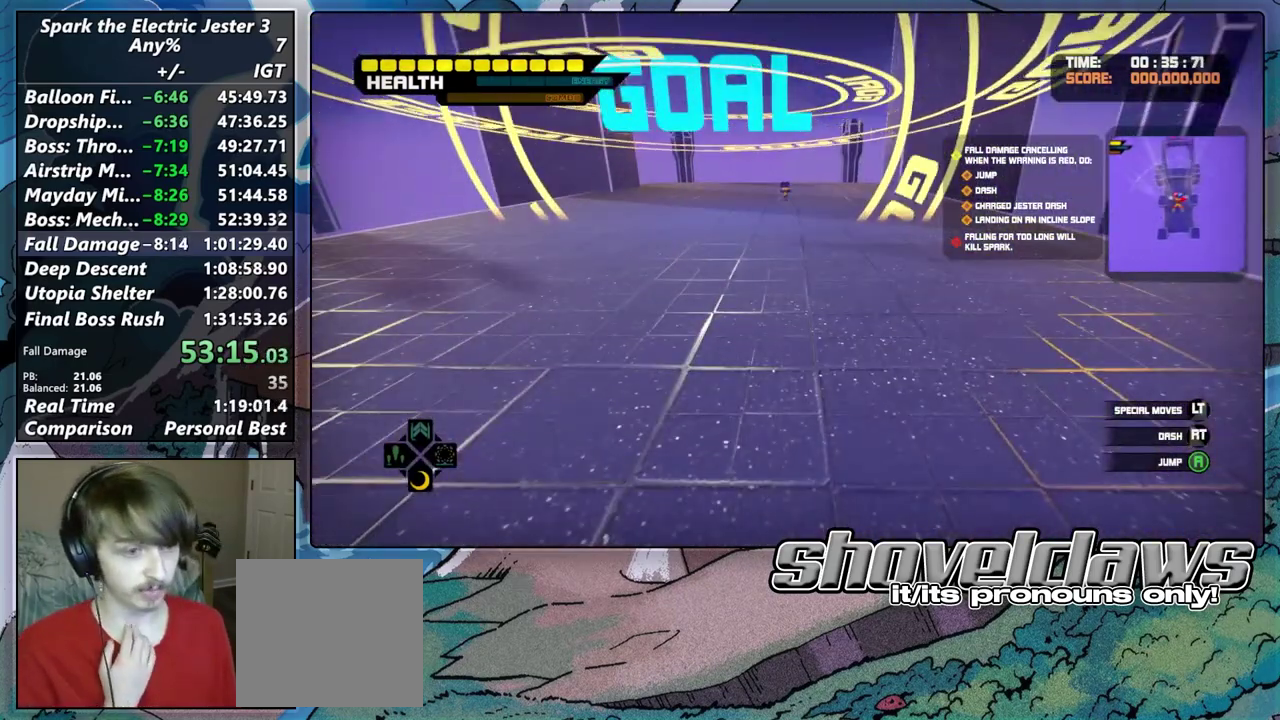
{"buttons": [], "left_stick": "center", "right_stick": "center", "events": [[333, "left_stick", "center"]]}